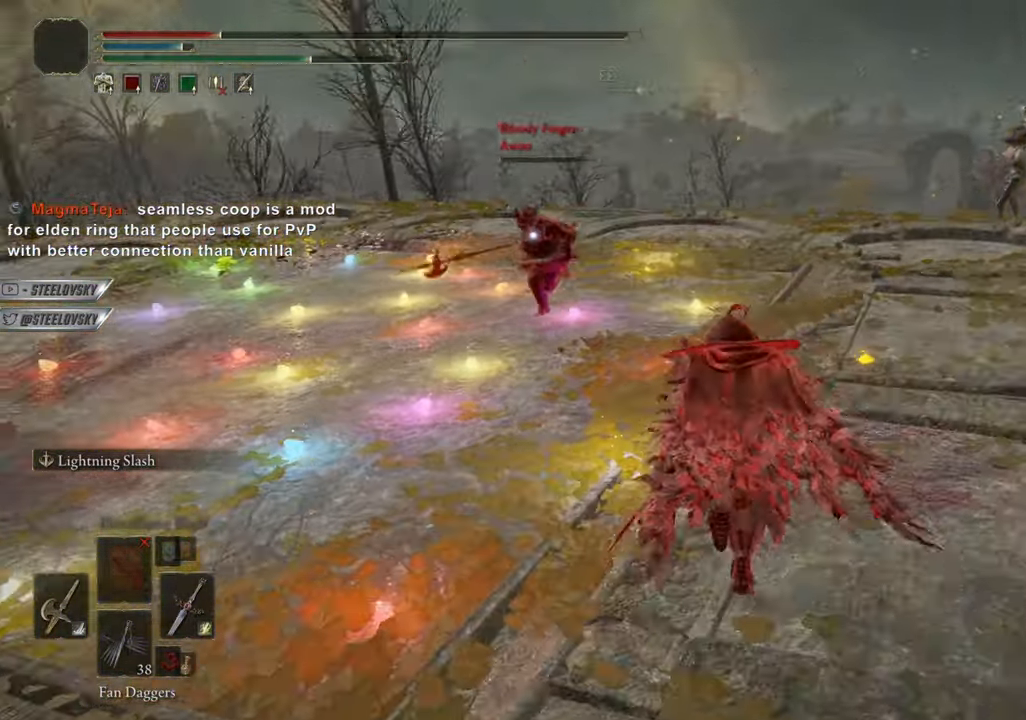
Gameplay with a controller (PlayStation layout); each line is a JSON object with the inputs held at the frame after it. "events" lists button and stick changes between this image and that frame as [ms after this image, input, new state], when the widget could be followed in between. Not read: START.
{"buttons": ["CIRCLE"], "left_stick": "center", "right_stick": "center", "events": [[67, "left_stick", "up-left"], [133, "left_stick", "down"], [450, "left_stick", "center"]]}
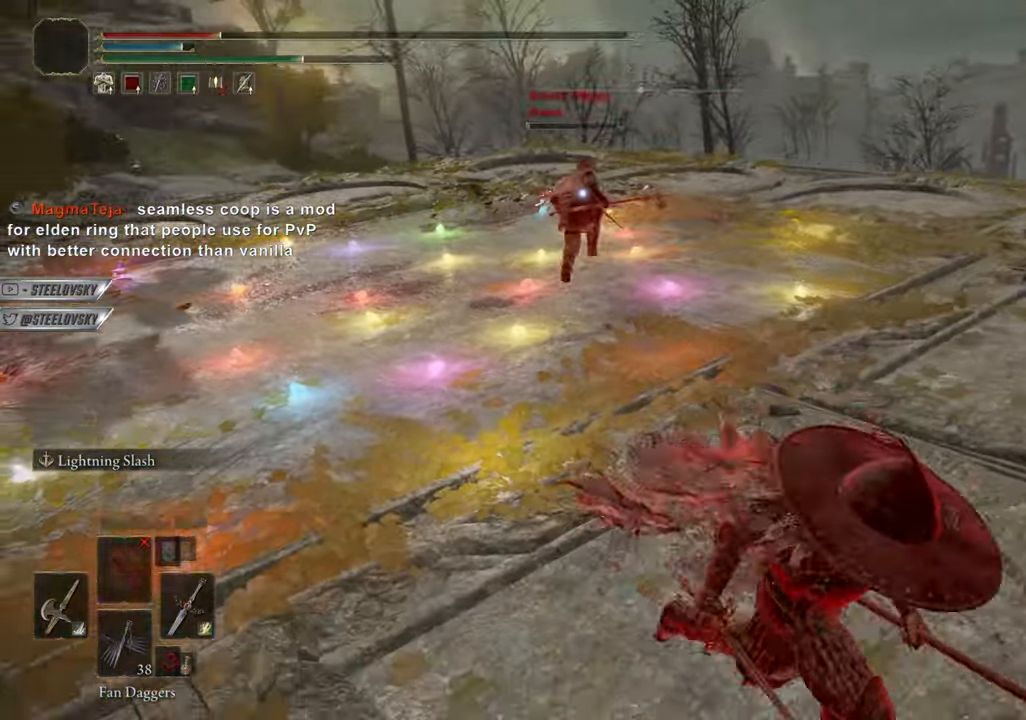
{"buttons": ["CIRCLE"], "left_stick": "center", "right_stick": "center", "events": [[184, "left_stick", "down-right"], [301, "left_stick", "down"], [401, "left_stick", "center"]]}
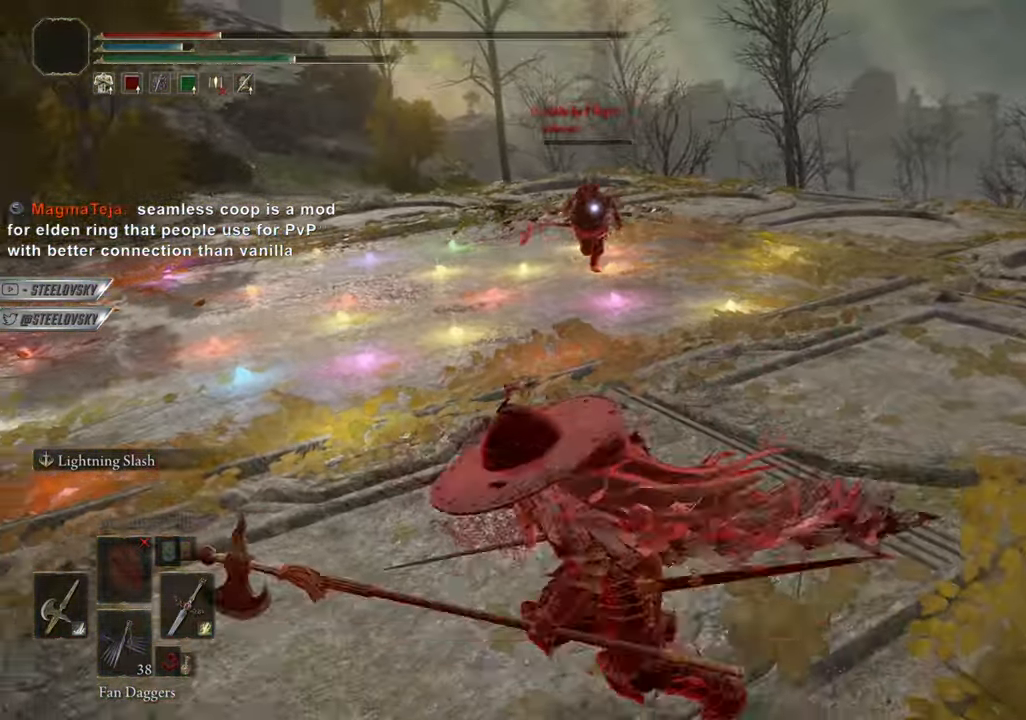
{"buttons": [], "left_stick": "left", "right_stick": "center", "events": [[117, "SQUARE", "down"], [150, "left_stick", "left"], [250, "SQUARE", "up"], [417, "CIRCLE", "up"]]}
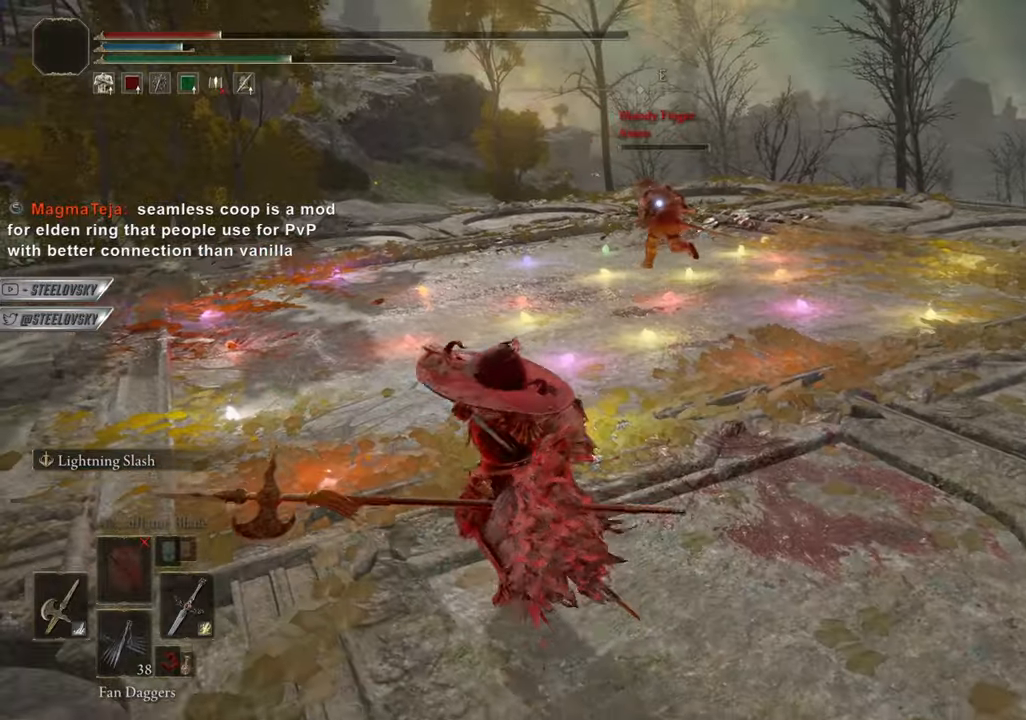
{"buttons": ["CIRCLE"], "left_stick": "down", "right_stick": "center", "events": [[84, "left_stick", "down-left"], [167, "CIRCLE", "down"], [184, "left_stick", "down"]]}
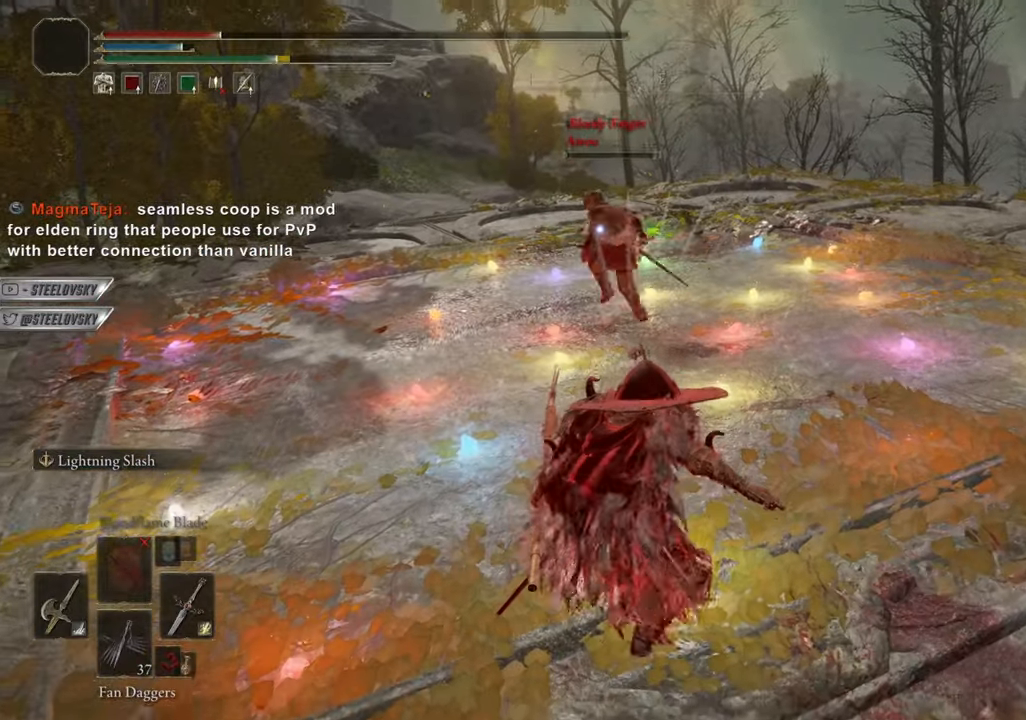
{"buttons": ["CIRCLE"], "left_stick": "right", "right_stick": "center", "events": [[484, "left_stick", "right"]]}
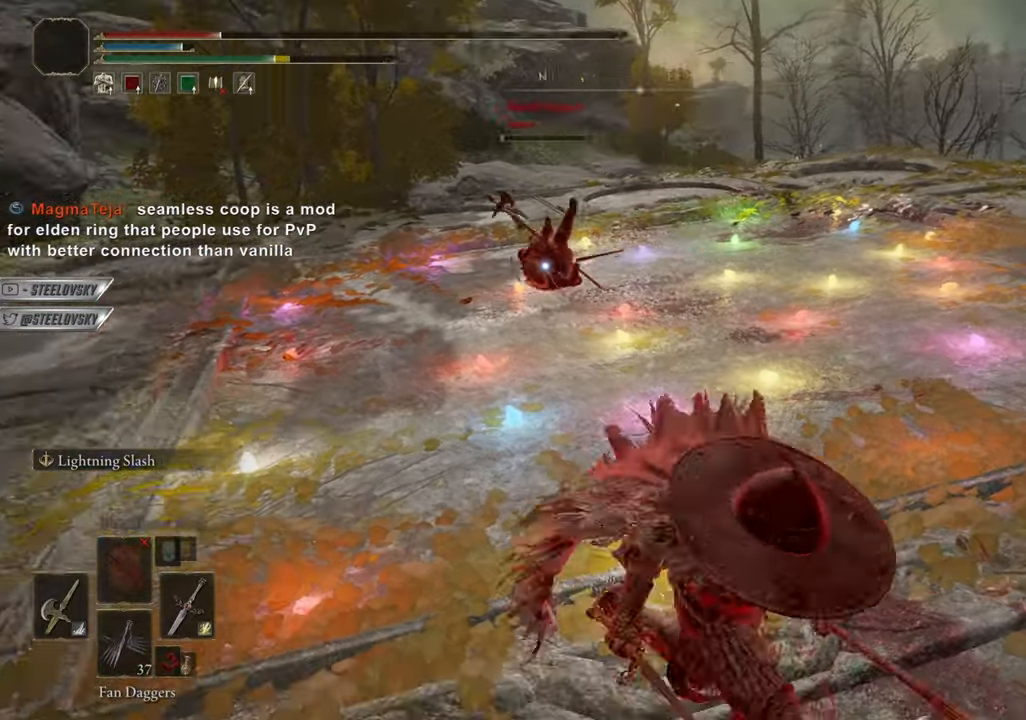
{"buttons": [], "left_stick": "center", "right_stick": "center", "events": [[34, "SQUARE", "down"], [100, "SQUARE", "up"], [134, "left_stick", "up-right"], [217, "CIRCLE", "up"], [284, "left_stick", "center"]]}
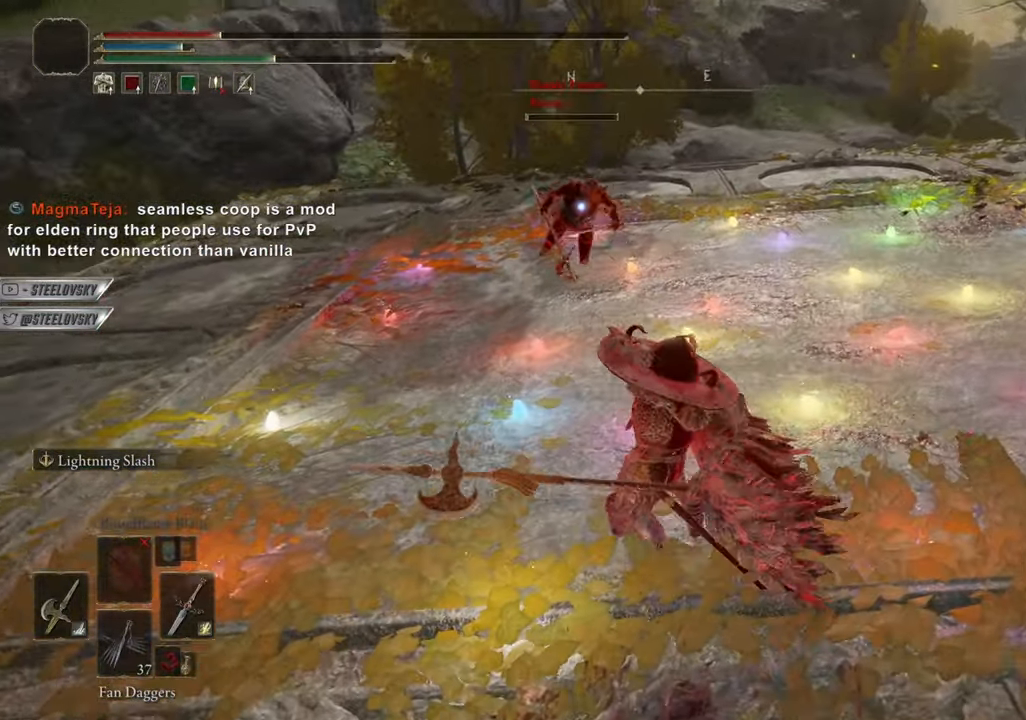
{"buttons": ["R3"], "left_stick": "down", "right_stick": "center", "events": [[317, "left_stick", "down"], [467, "R3", "down"]]}
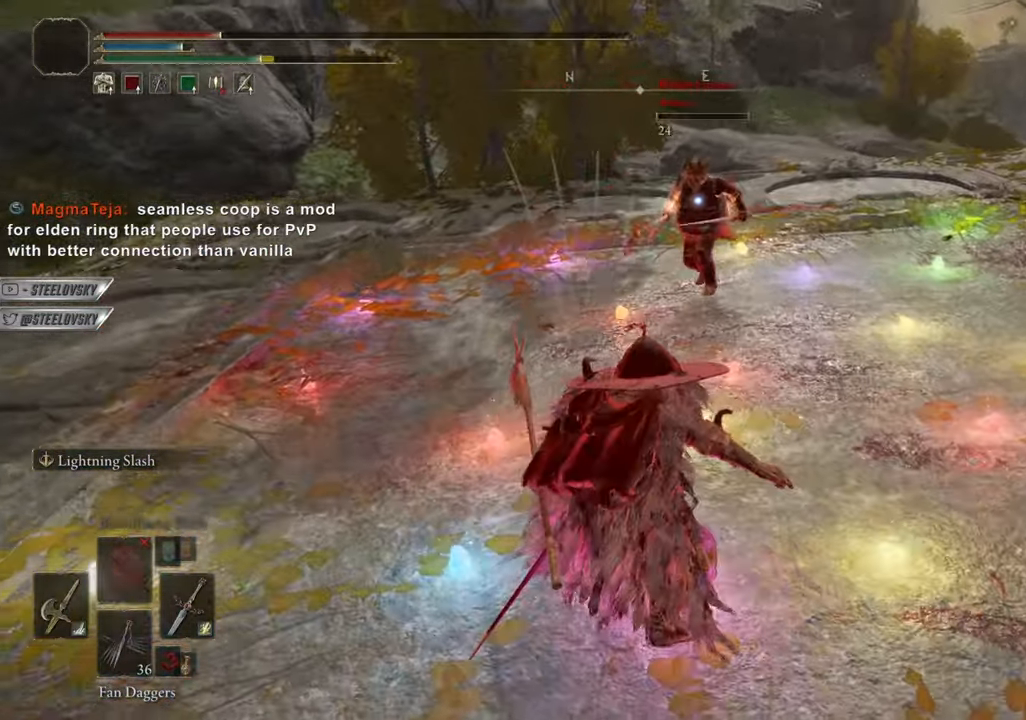
{"buttons": [], "left_stick": "center", "right_stick": "center", "events": [[67, "R3", "up"], [451, "left_stick", "center"]]}
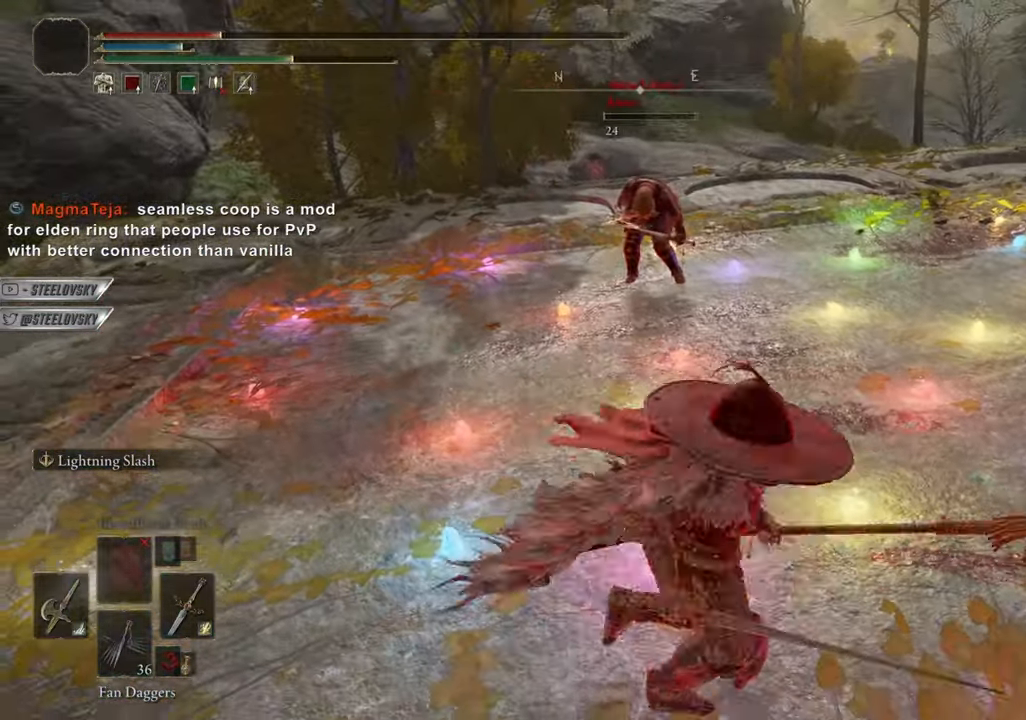
{"buttons": [], "left_stick": "center", "right_stick": "center", "events": []}
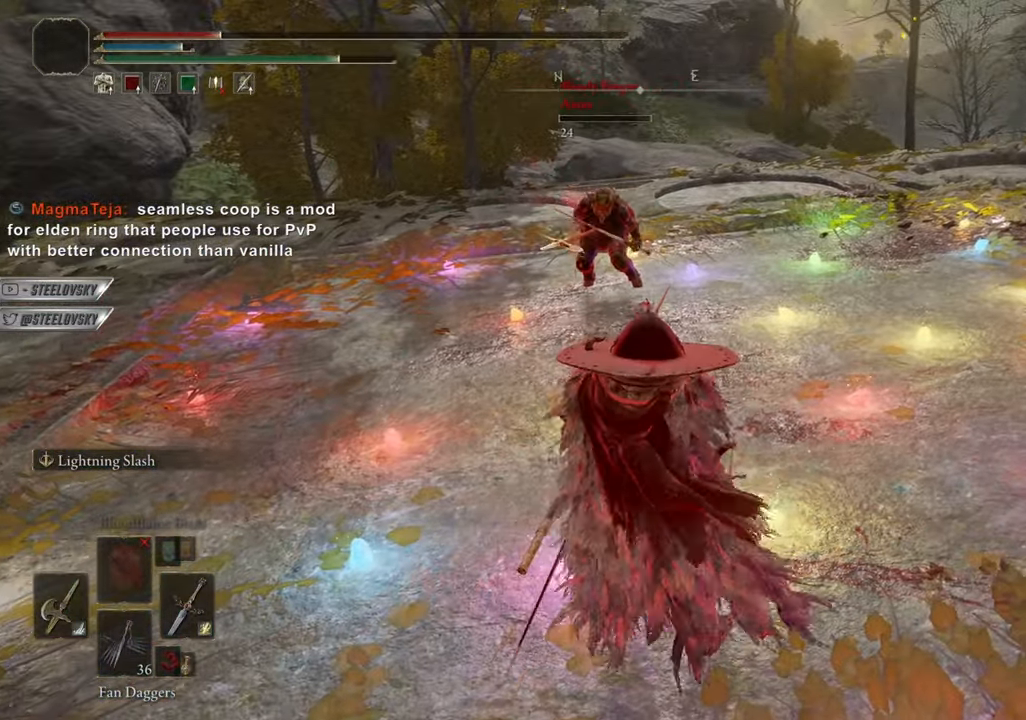
{"buttons": [], "left_stick": "center", "right_stick": "center", "events": []}
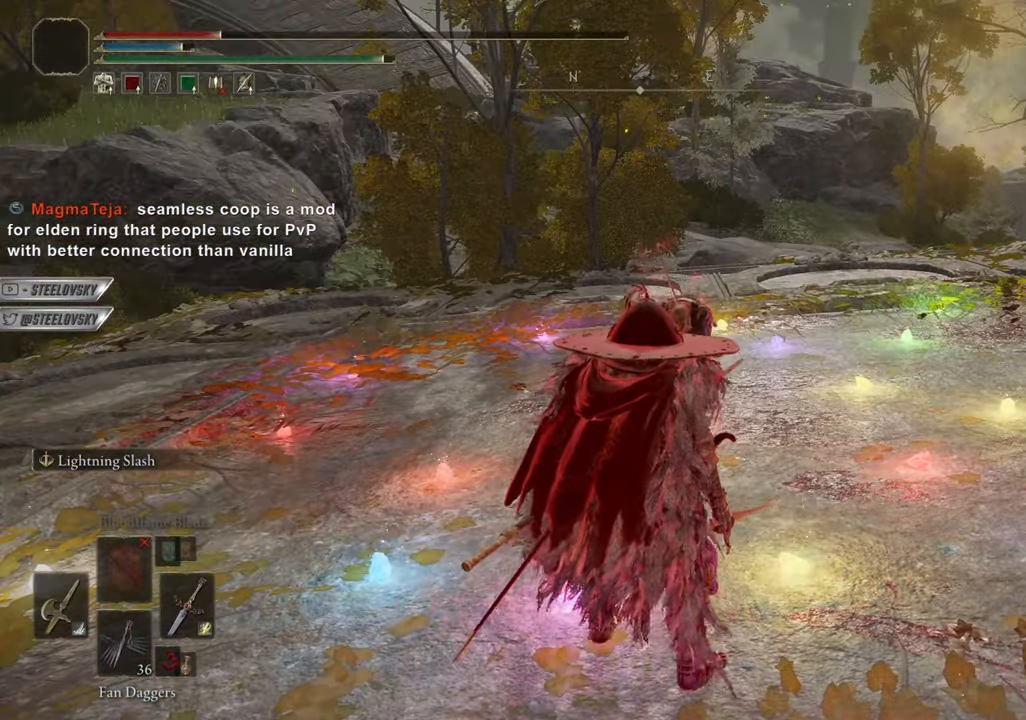
{"buttons": [], "left_stick": "center", "right_stick": "center", "events": [[200, "left_stick", "left"], [283, "left_stick", "center"]]}
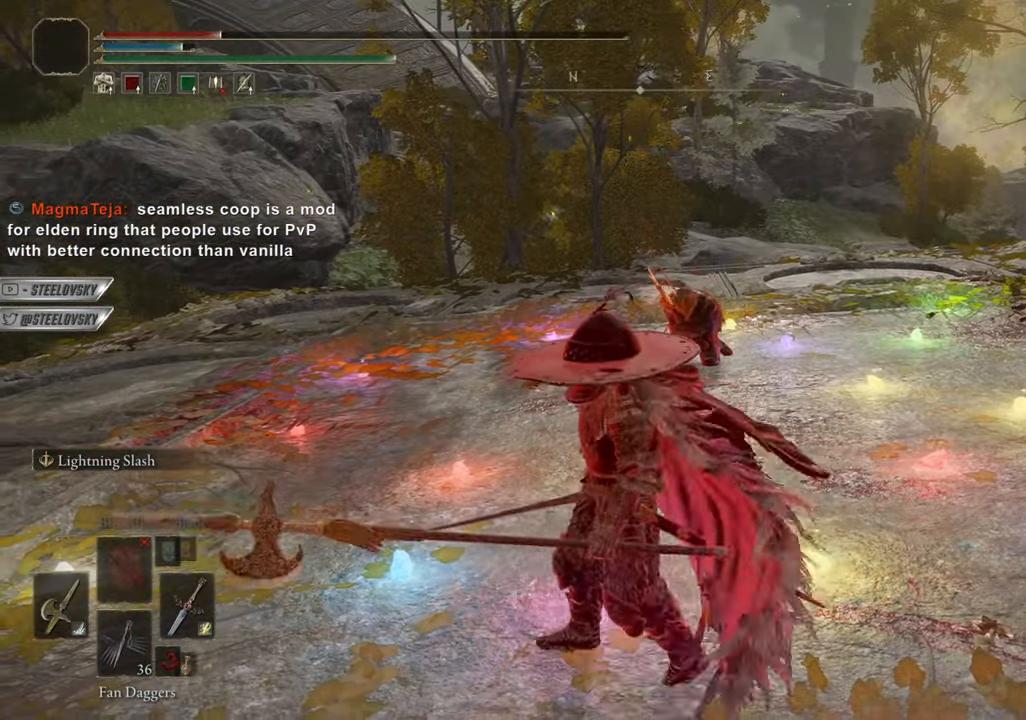
{"buttons": [], "left_stick": "left", "right_stick": "center", "events": [[401, "left_stick", "left"]]}
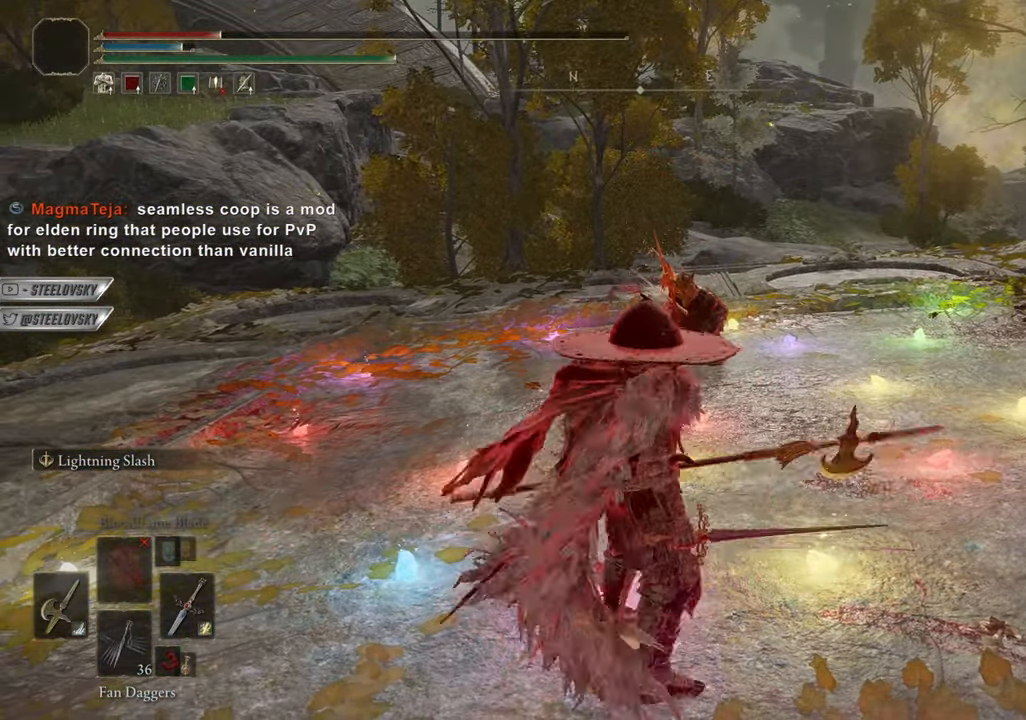
{"buttons": ["CROSS"], "left_stick": "center", "right_stick": "center", "events": [[33, "left_stick", "center"], [450, "CROSS", "down"]]}
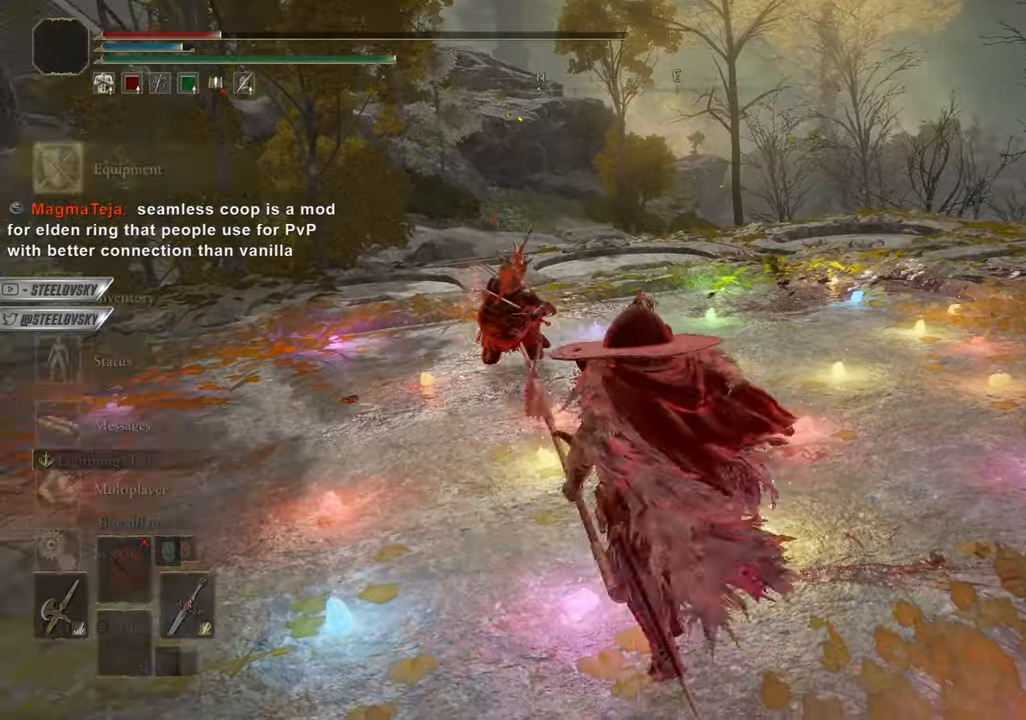
{"buttons": [], "left_stick": "down-left", "right_stick": "center", "events": [[34, "CROSS", "up"], [50, "DPAD_DOWN", "down"], [134, "DPAD_DOWN", "up"], [184, "DPAD_DOWN", "down"], [251, "DPAD_DOWN", "up"], [267, "left_stick", "down-left"], [434, "DPAD_DOWN", "down"], [484, "DPAD_DOWN", "up"]]}
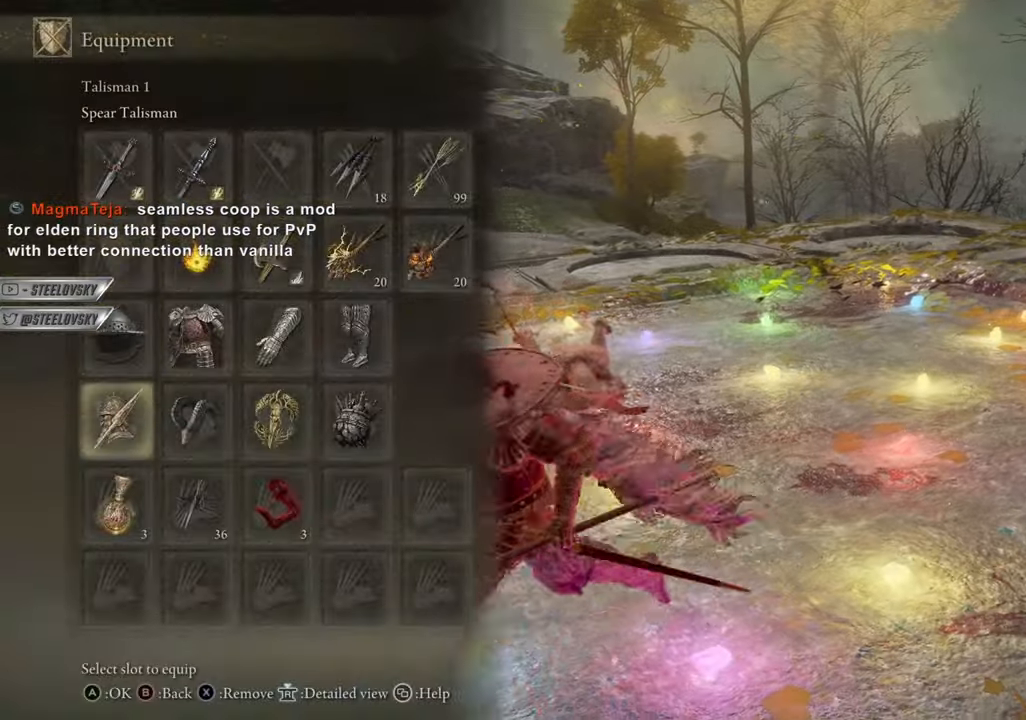
{"buttons": ["CIRCLE"], "left_stick": "center", "right_stick": "center", "events": [[33, "left_stick", "left"], [100, "DPAD_UP", "down"], [183, "DPAD_UP", "up"], [217, "CROSS", "down"], [283, "left_stick", "center"], [317, "DPAD_RIGHT", "down"], [334, "CIRCLE", "down"], [334, "CROSS", "up"], [334, "DPAD_RIGHT", "up"]]}
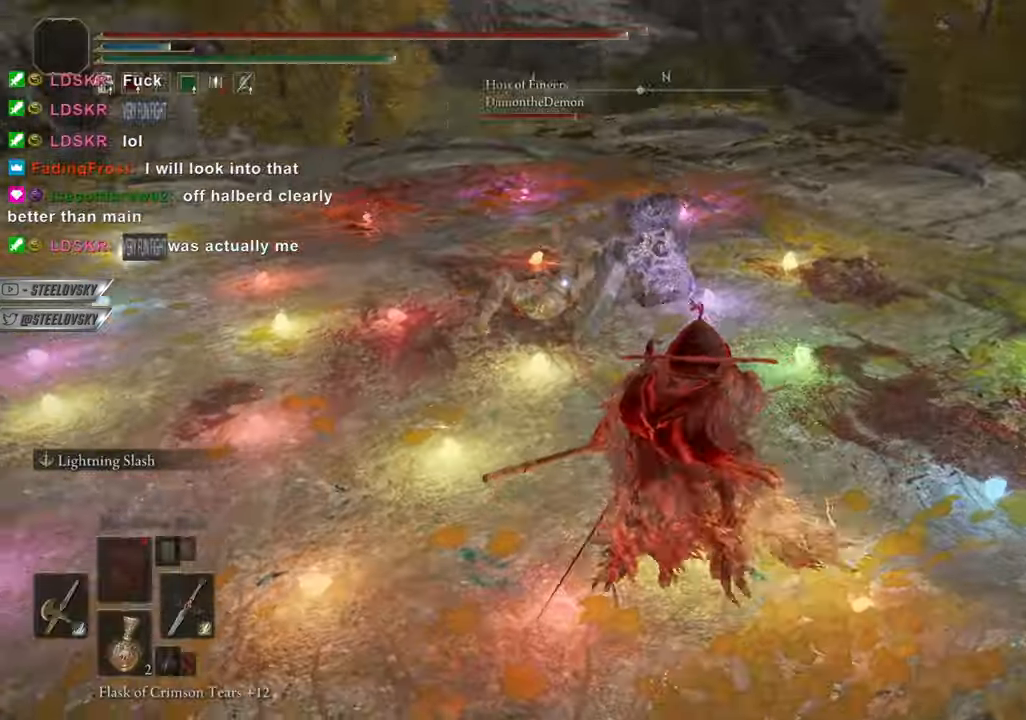
{"buttons": ["CIRCLE"], "left_stick": "center", "right_stick": "center", "events": [[83, "left_stick", "down"], [150, "left_stick", "center"]]}
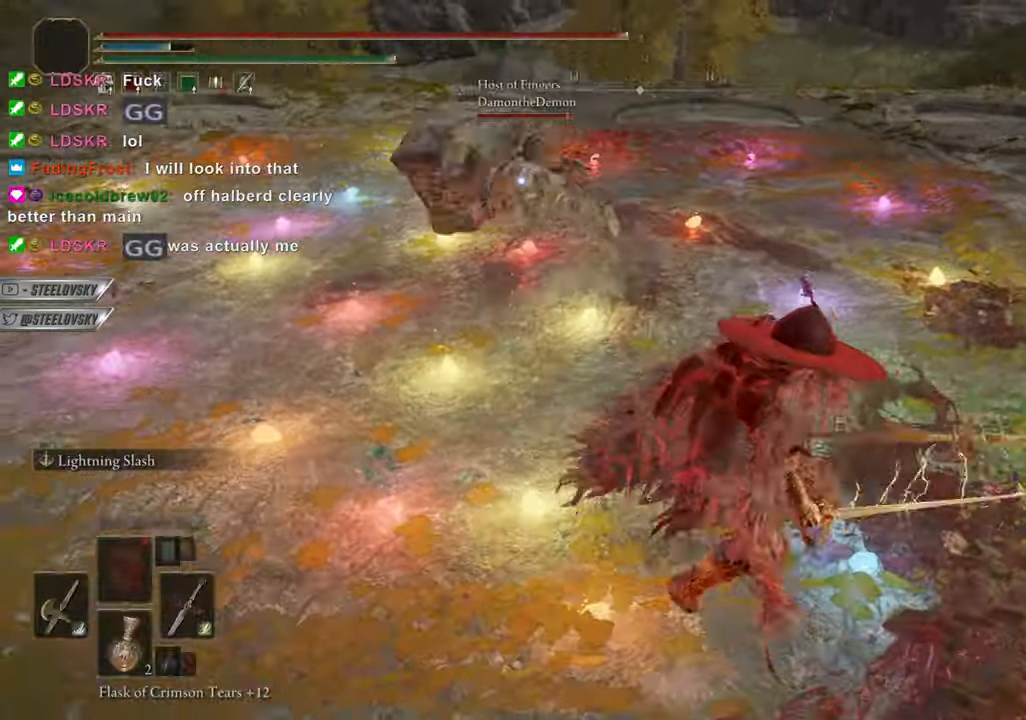
{"buttons": ["CIRCLE", "R3"], "left_stick": "center", "right_stick": "center", "events": [[417, "R3", "down"]]}
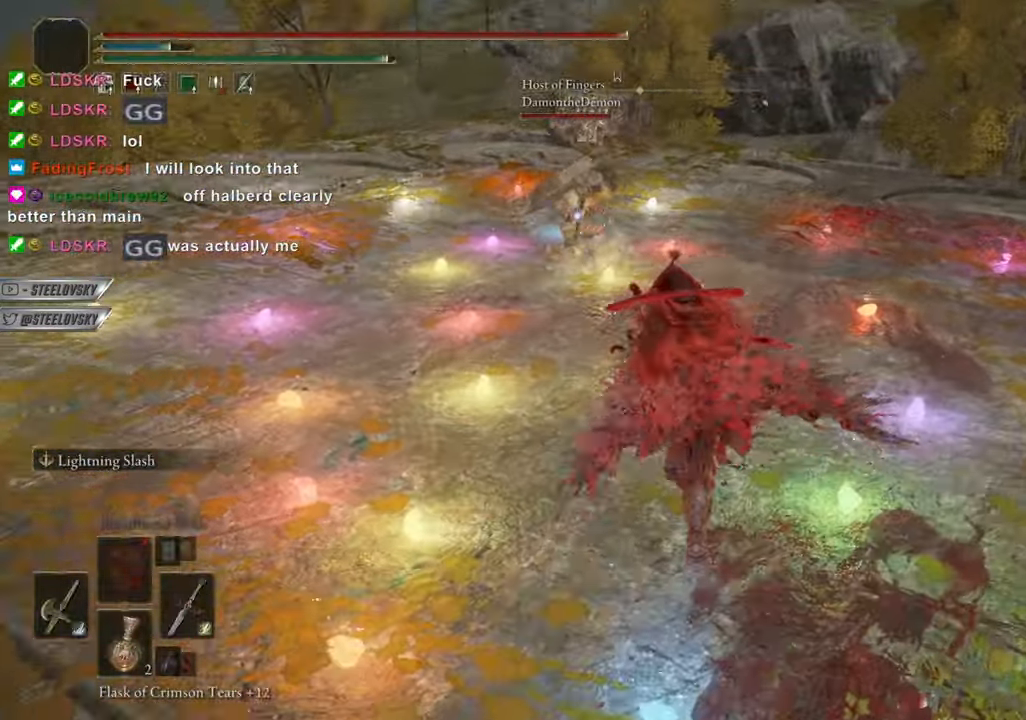
{"buttons": ["CIRCLE"], "left_stick": "center", "right_stick": "center", "events": [[16, "R3", "up"], [50, "CIRCLE", "up"], [150, "CIRCLE", "down"], [167, "R3", "down"], [250, "R3", "up"]]}
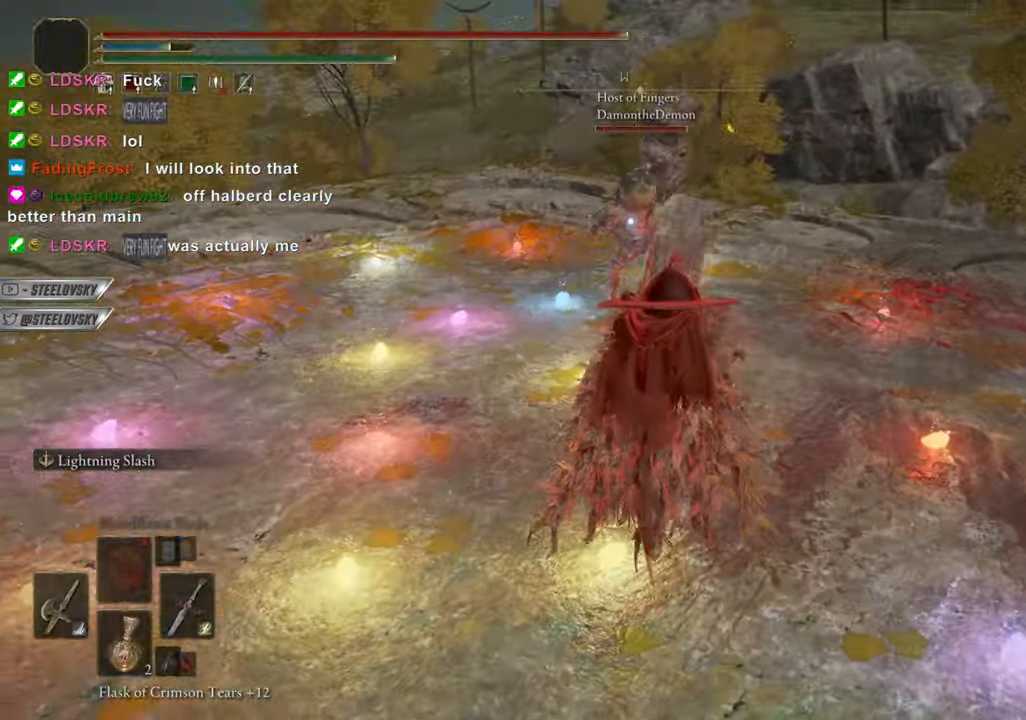
{"buttons": ["CIRCLE"], "left_stick": "down-right", "right_stick": "center", "events": [[50, "left_stick", "right"], [117, "left_stick", "center"], [184, "left_stick", "down-right"]]}
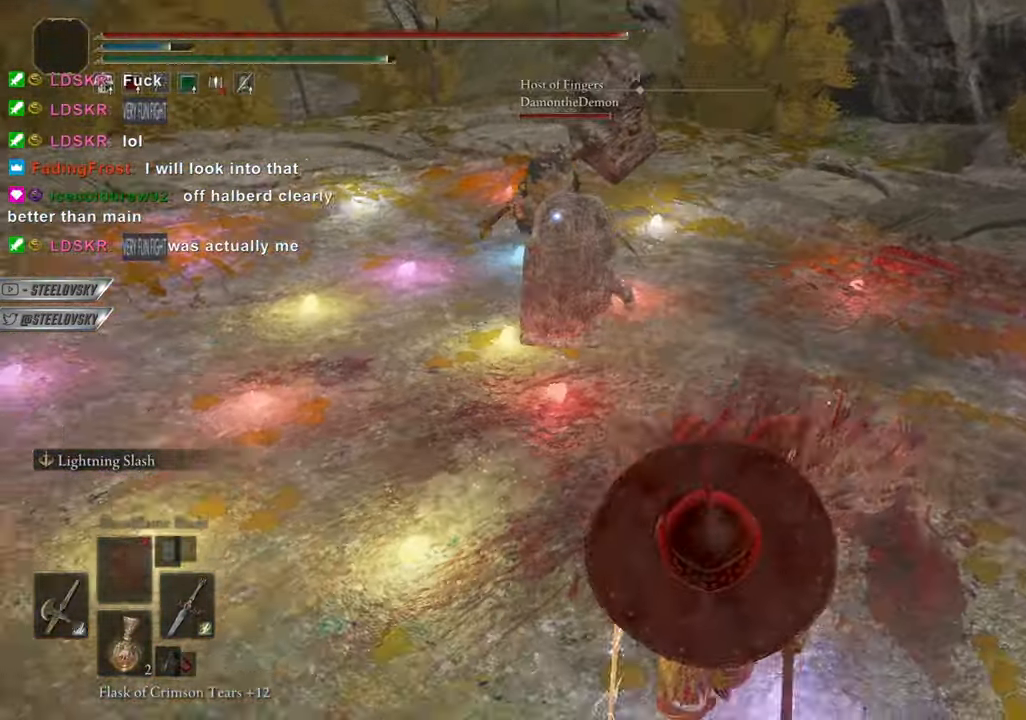
{"buttons": ["CIRCLE"], "left_stick": "up-left", "right_stick": "center", "events": [[50, "R3", "down"], [150, "R3", "up"], [150, "left_stick", "center"], [317, "R3", "down"], [333, "left_stick", "up-left"], [367, "R2", "down"], [433, "R3", "up"], [467, "R2", "up"]]}
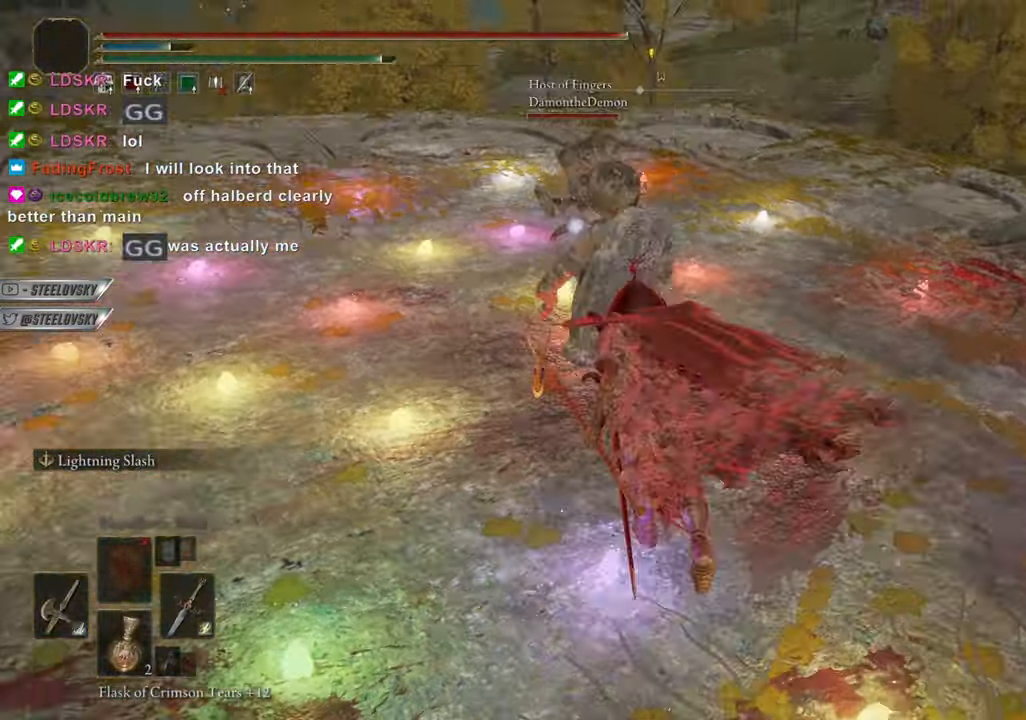
{"buttons": [], "left_stick": "center", "right_stick": "center", "events": [[50, "CIRCLE", "up"], [217, "left_stick", "left"], [351, "left_stick", "center"]]}
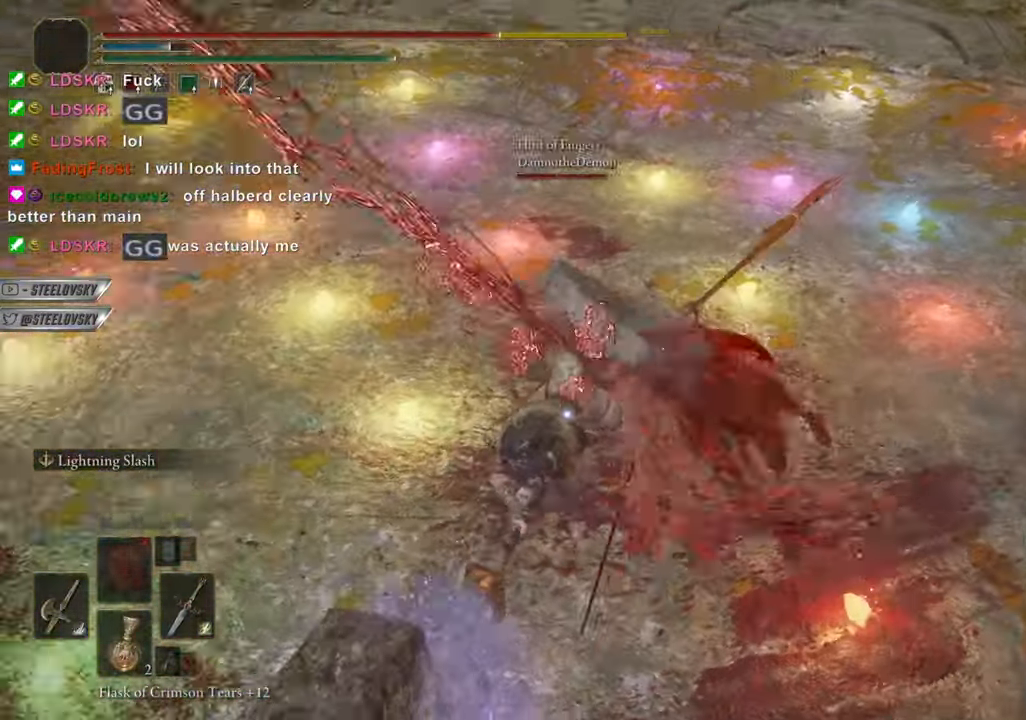
{"buttons": [], "left_stick": "center", "right_stick": "center", "events": []}
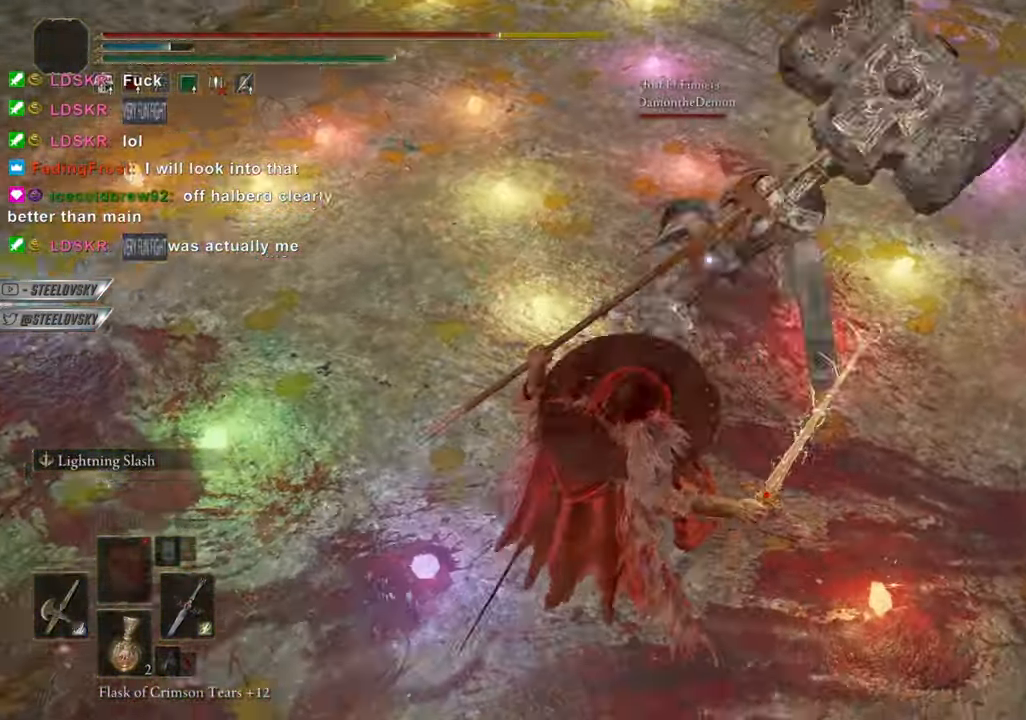
{"buttons": [], "left_stick": "down", "right_stick": "center", "events": [[200, "left_stick", "down"], [351, "left_stick", "down-right"], [367, "R3", "down"], [451, "left_stick", "down"], [467, "R3", "up"]]}
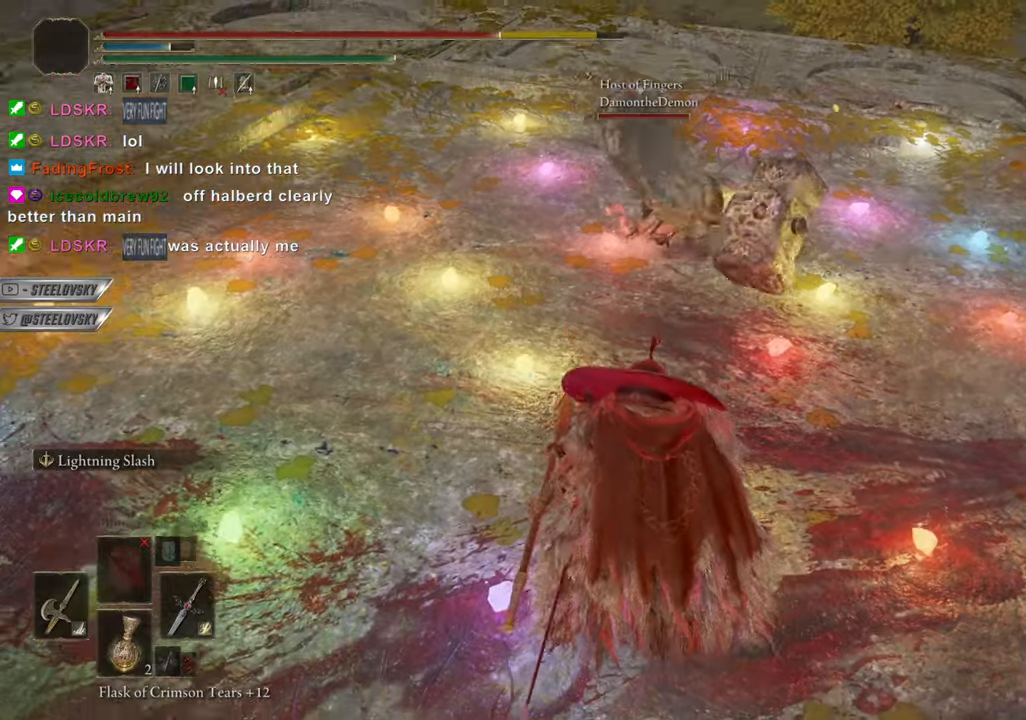
{"buttons": ["CIRCLE"], "left_stick": "down", "right_stick": "center"}
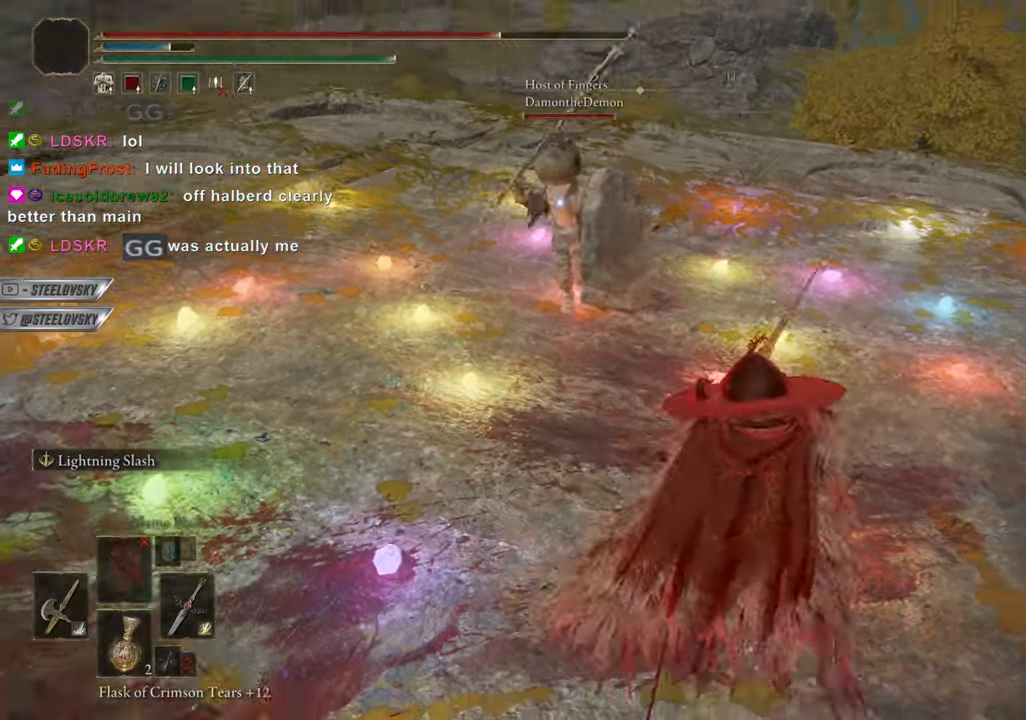
{"buttons": ["CIRCLE"], "left_stick": "center", "right_stick": "center", "events": [[117, "left_stick", "center"], [184, "left_stick", "down-right"], [434, "left_stick", "center"]]}
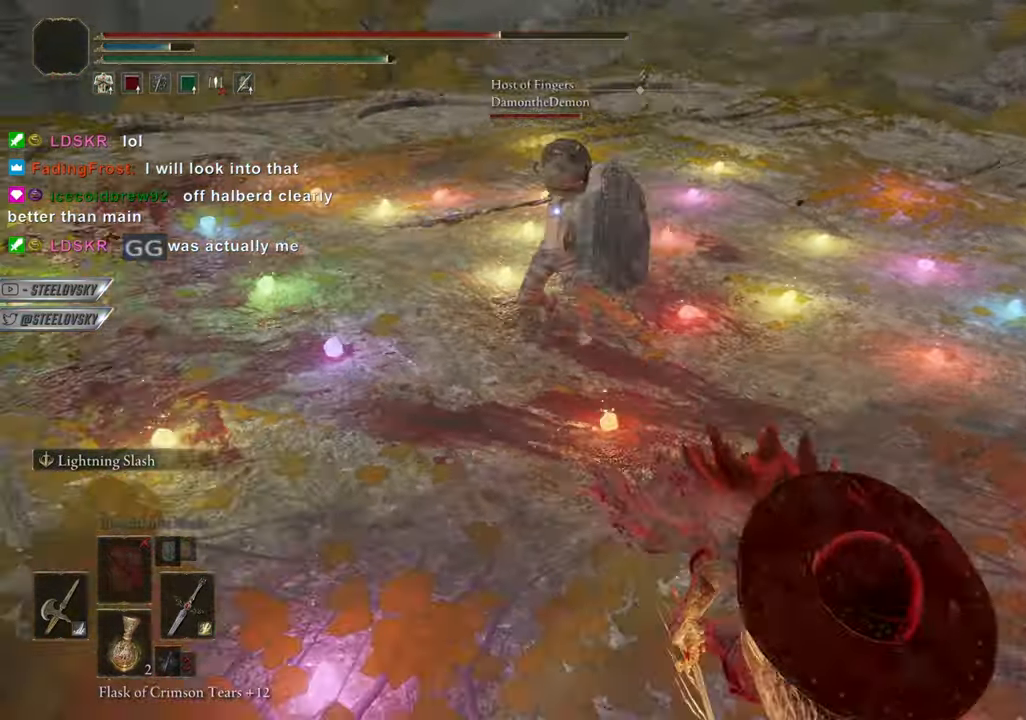
{"buttons": [], "left_stick": "center", "right_stick": "center", "events": [[33, "CIRCLE", "up"], [33, "L1", "down"], [150, "L1", "up"]]}
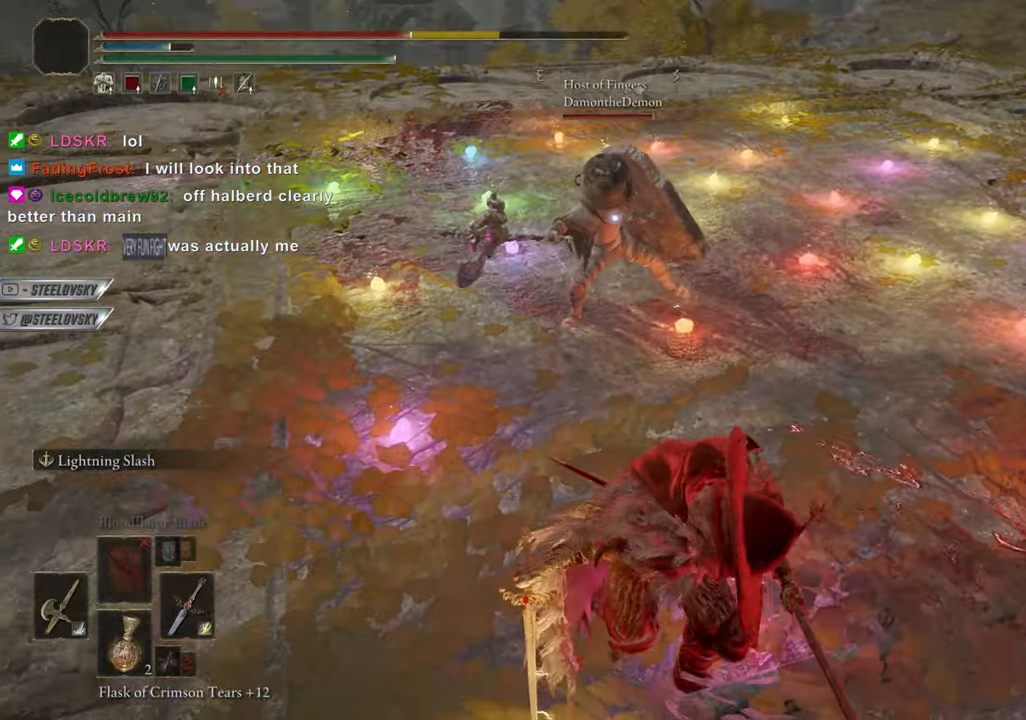
{"buttons": ["CIRCLE"], "left_stick": "down-right", "right_stick": "center", "events": [[100, "CIRCLE", "down"], [134, "left_stick", "down-right"]]}
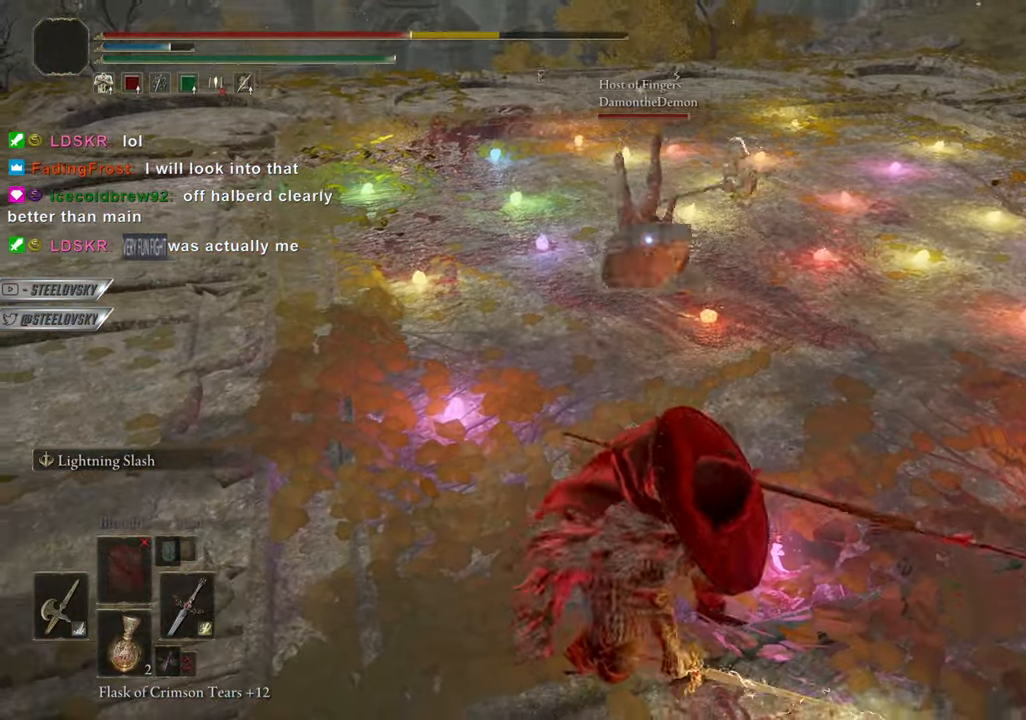
{"buttons": ["CIRCLE"], "left_stick": "right", "right_stick": "center", "events": [[66, "left_stick", "up-right"], [167, "left_stick", "center"], [283, "left_stick", "right"], [400, "left_stick", "center"], [467, "left_stick", "right"]]}